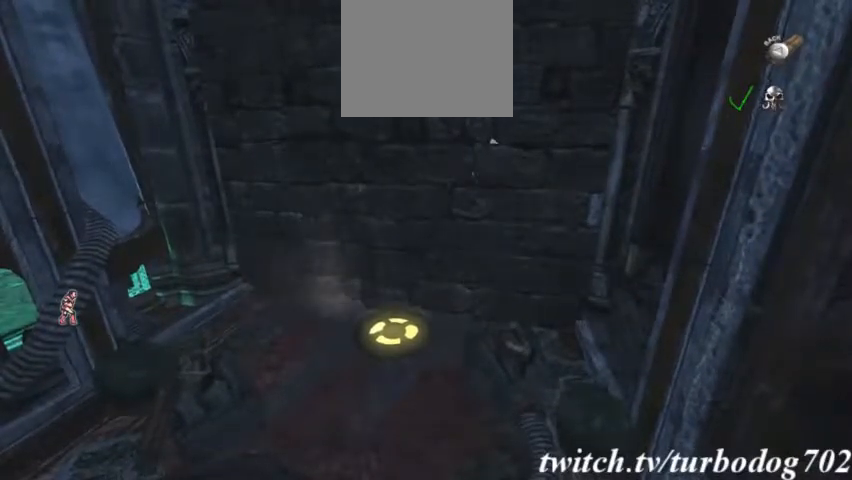
Gameplay with a controller (PlayStation layout); each line is a JSON object with the inputs held at the frame after it (dt_ms = milliseconds from this image to that frame). "events" lists button and stick changes between this image and that frame as [ms after this image, input, new state], when the widget could be followed in between. Not read: HOME L3 R2 R3 TRIANGLE.
{"dt_ms": 500, "buttons": ["CROSS"], "events": [[500, "CROSS", "down"]]}
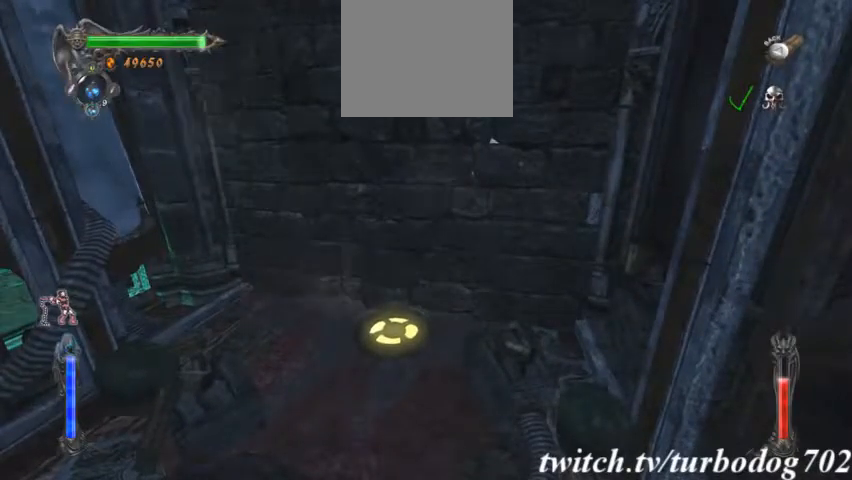
{"dt_ms": 500, "buttons": [], "events": [[100, "CROSS", "up"], [200, "CROSS", "down"], [300, "CROSS", "up"], [400, "CROSS", "down"], [467, "CROSS", "up"]]}
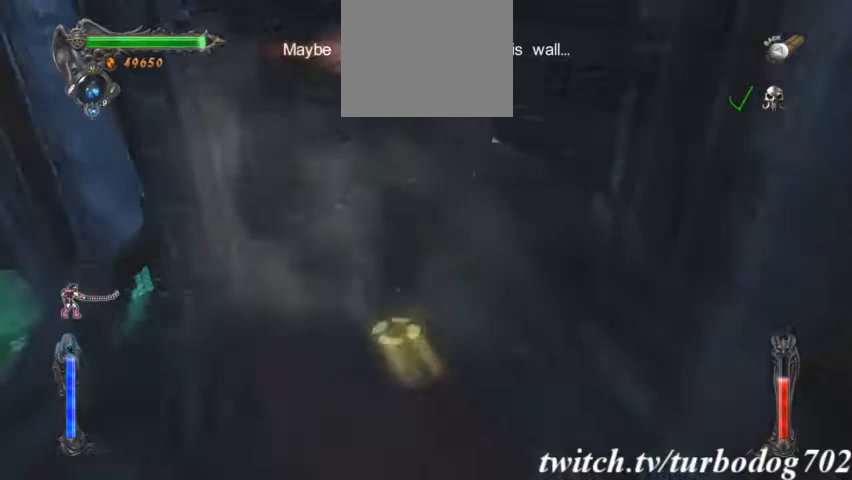
{"dt_ms": 1000, "buttons": ["L2"]}
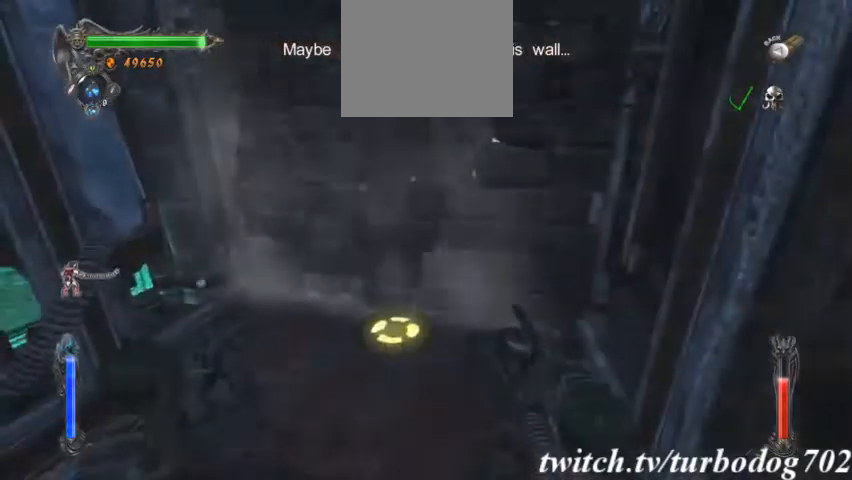
{"dt_ms": 500, "buttons": [], "events": [[400, "L2", "up"]]}
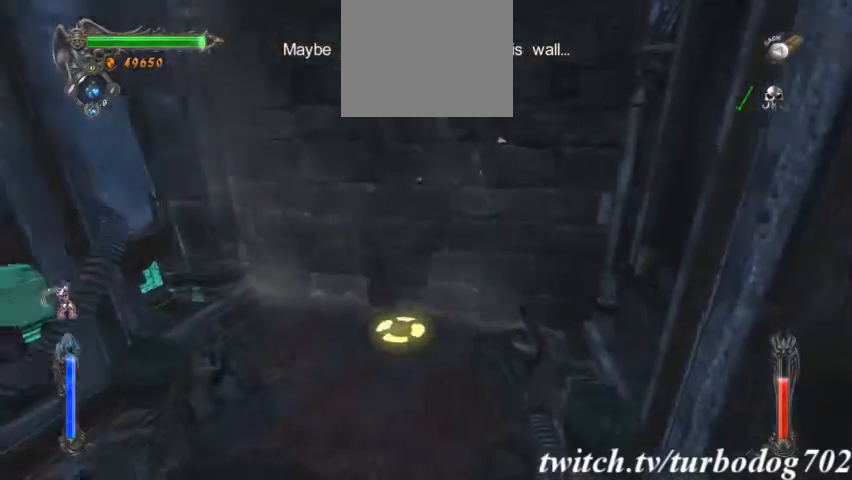
{"dt_ms": 500, "buttons": [], "events": [[300, "SQUARE", "down"], [467, "SQUARE", "up"]]}
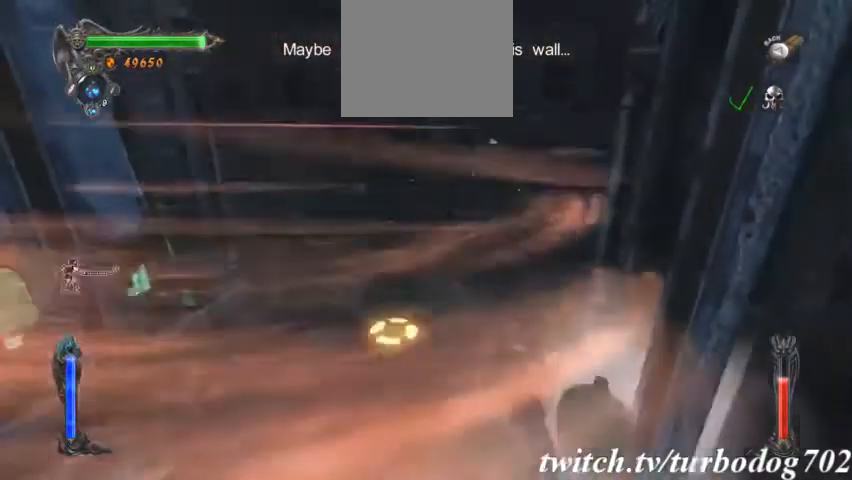
{"dt_ms": 1000, "buttons": []}
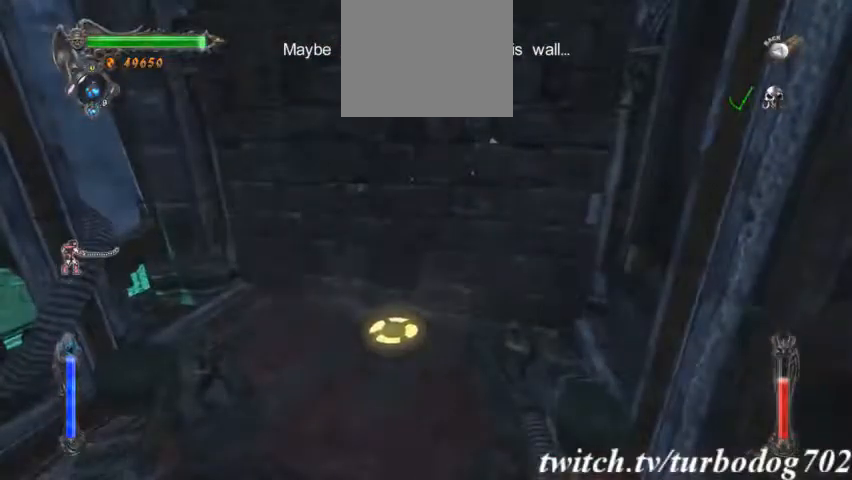
{"dt_ms": 500, "buttons": ["L2"], "events": [[33, "L2", "down"]]}
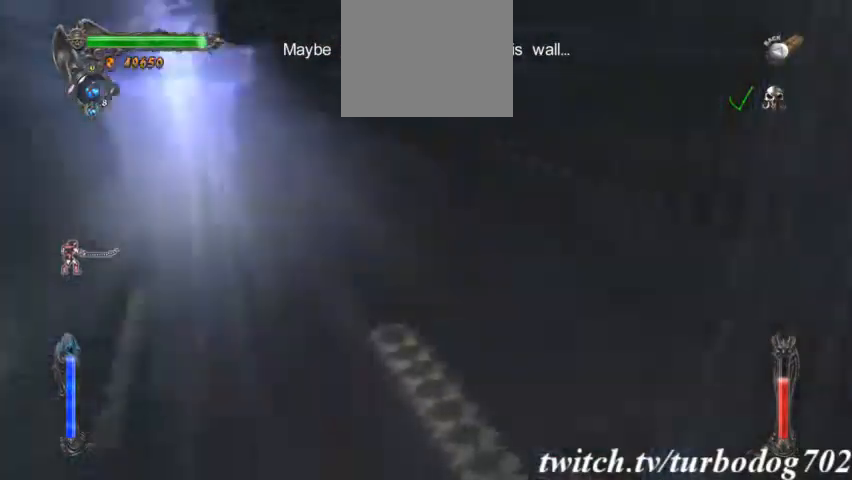
{"dt_ms": 500, "buttons": ["L2"], "events": []}
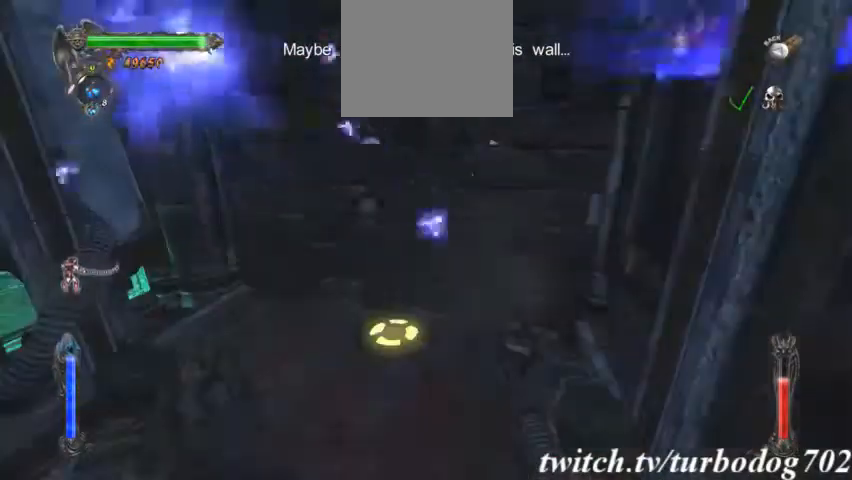
{"dt_ms": 500, "buttons": [], "events": [[133, "L2", "up"]]}
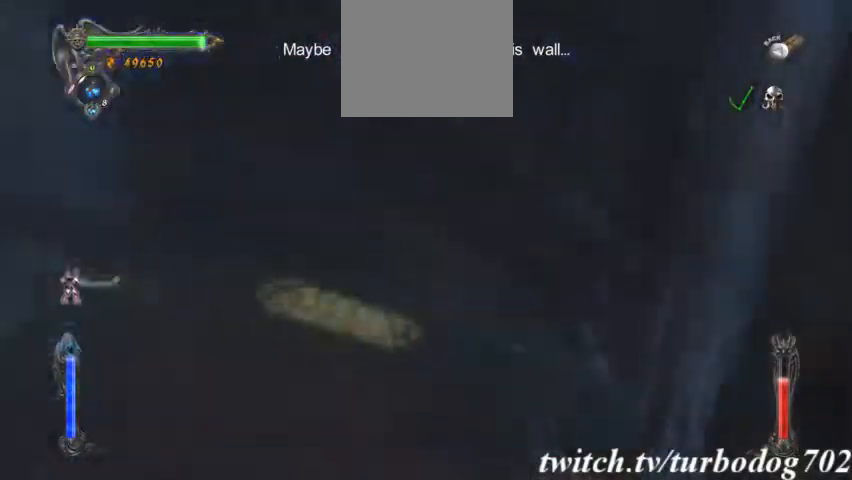
{"dt_ms": 500, "buttons": [], "events": [[33, "SQUARE", "down"], [233, "SQUARE", "up"], [367, "CIRCLE", "down"], [467, "CIRCLE", "up"]]}
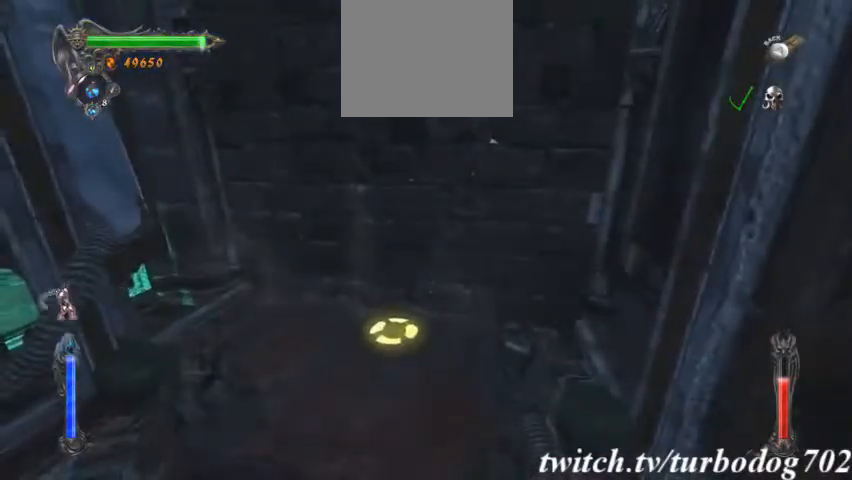
{"dt_ms": 500, "buttons": [], "events": [[67, "CIRCLE", "down"], [167, "CIRCLE", "up"], [233, "CIRCLE", "down"], [333, "CIRCLE", "up"]]}
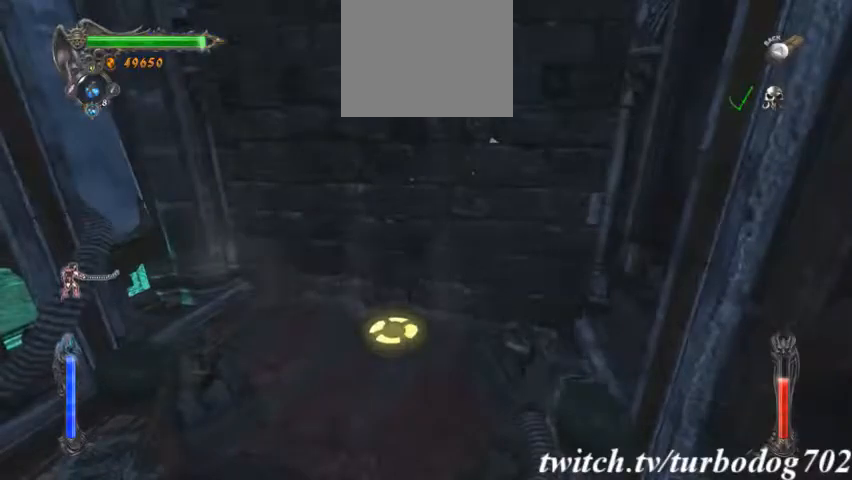
{"dt_ms": 500, "buttons": [], "events": []}
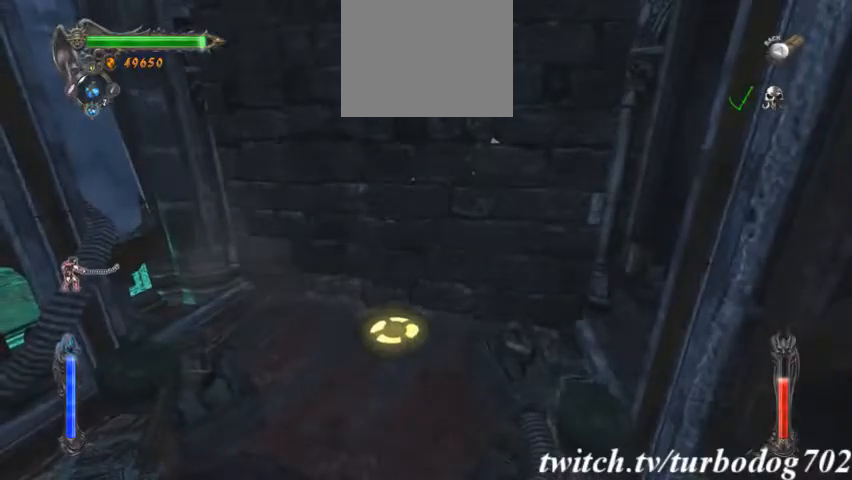
{"dt_ms": 500, "buttons": [], "events": []}
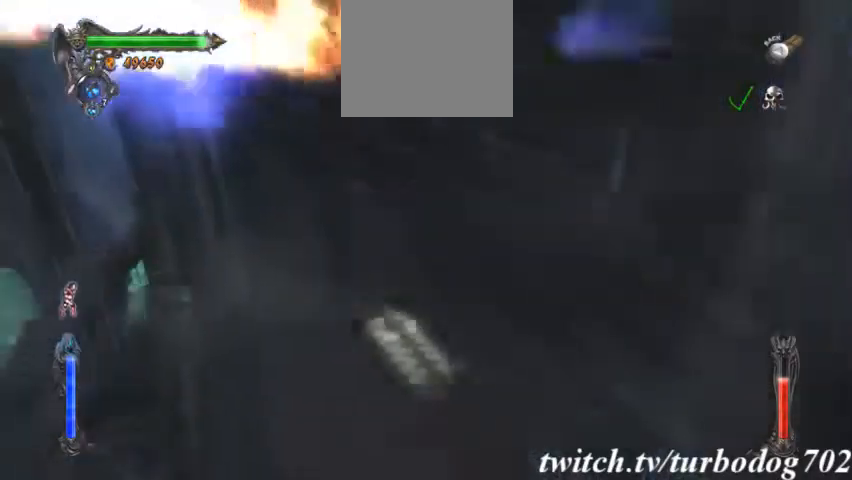
{"dt_ms": 500, "buttons": [], "events": []}
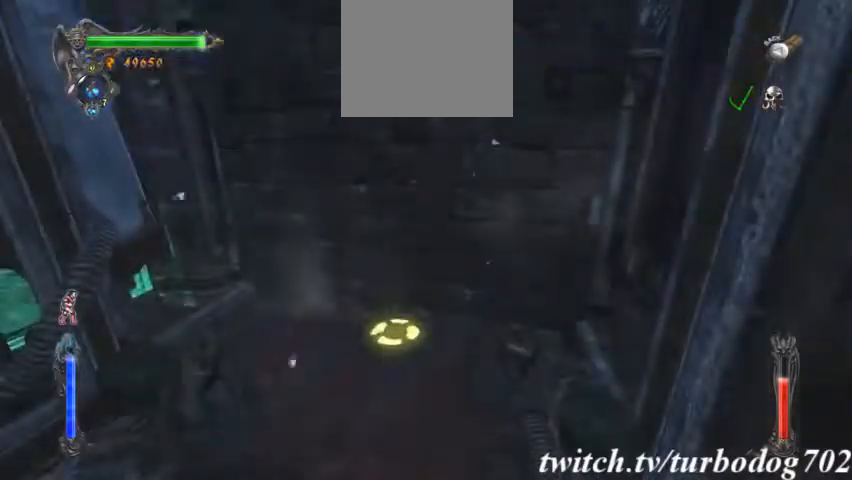
{"dt_ms": 500, "buttons": [], "events": []}
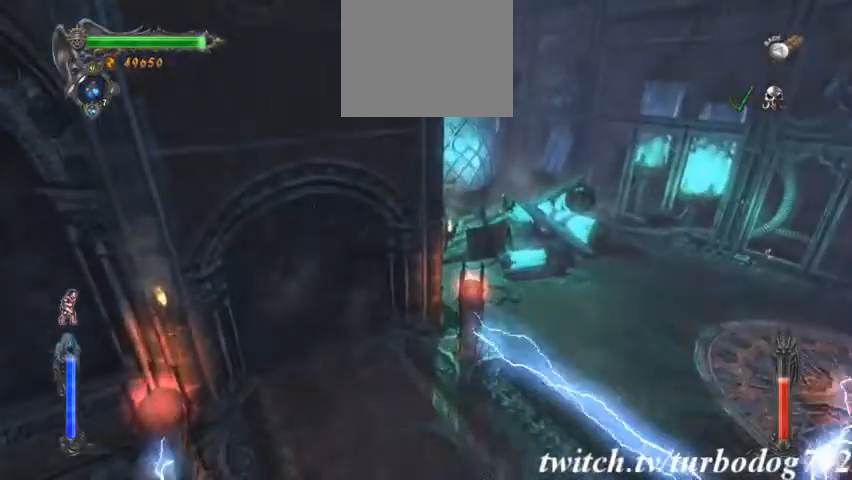
{"dt_ms": 500, "buttons": [], "events": []}
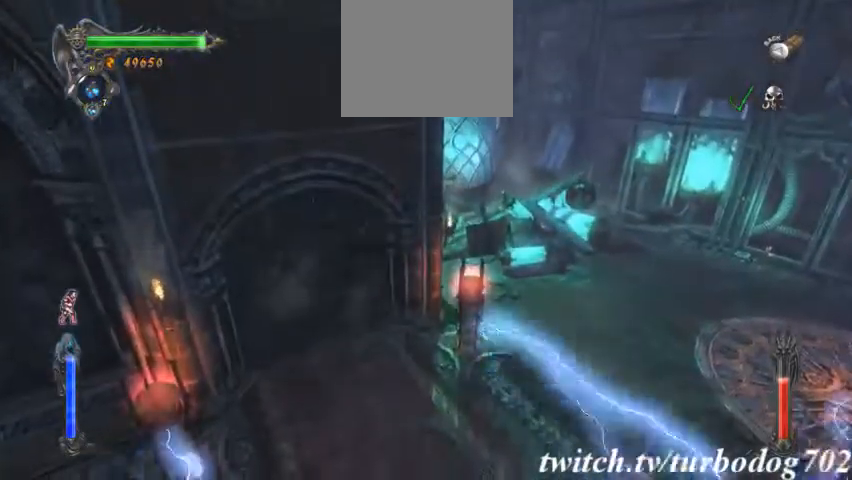
{"dt_ms": 500, "buttons": [], "events": []}
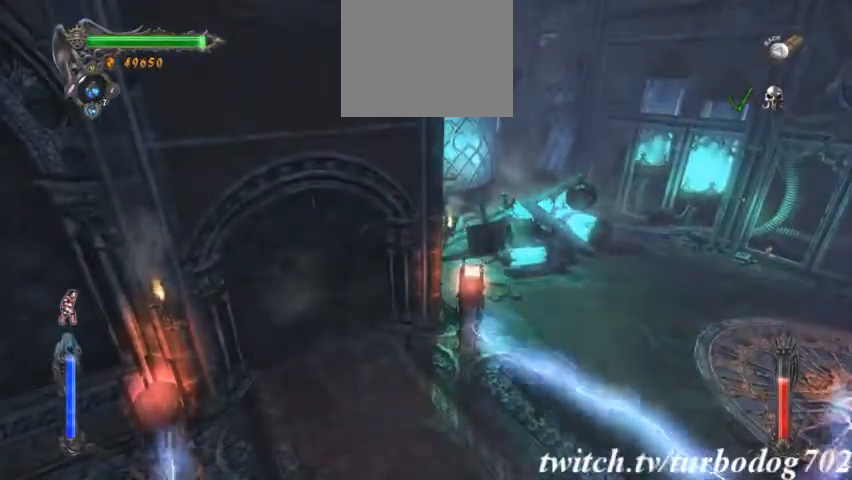
{"dt_ms": 500, "buttons": [], "events": []}
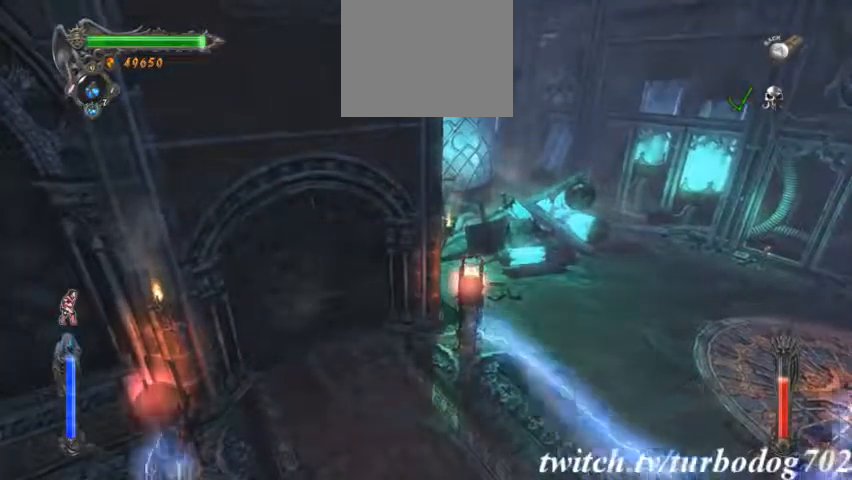
{"dt_ms": 500, "buttons": [], "events": []}
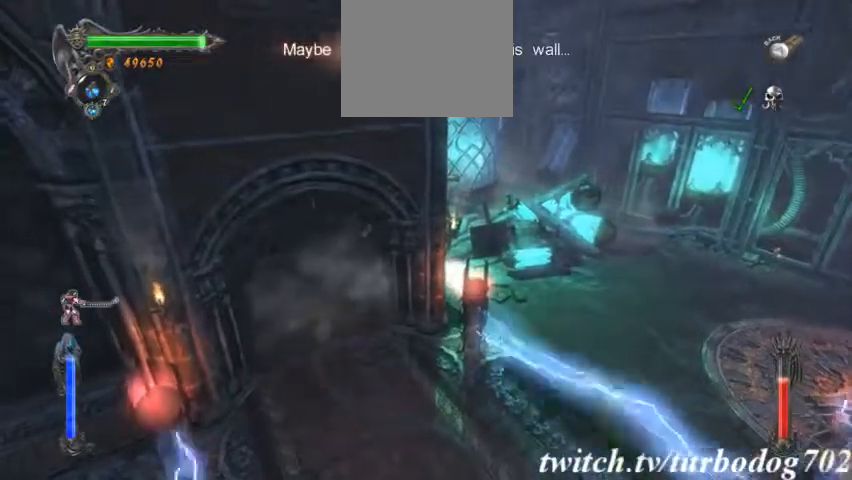
{"dt_ms": 500, "buttons": ["SQUARE"], "events": [[267, "SQUARE", "down"]]}
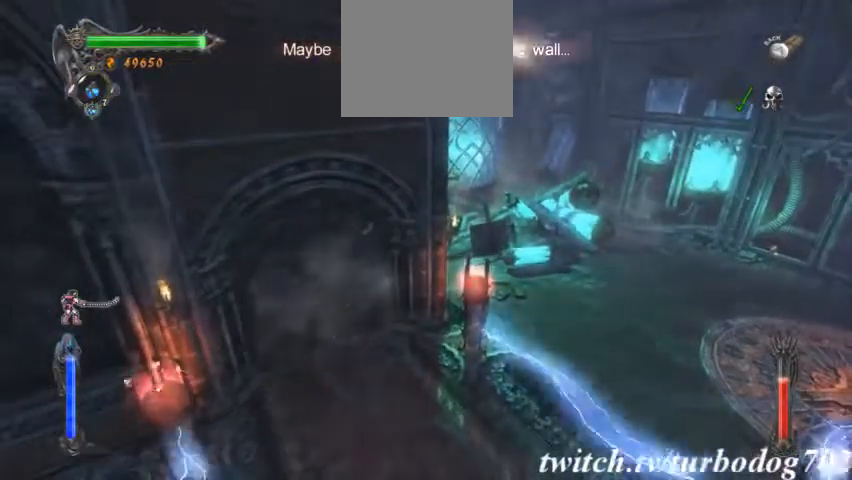
{"dt_ms": 500, "buttons": [], "events": [[133, "SQUARE", "up"]]}